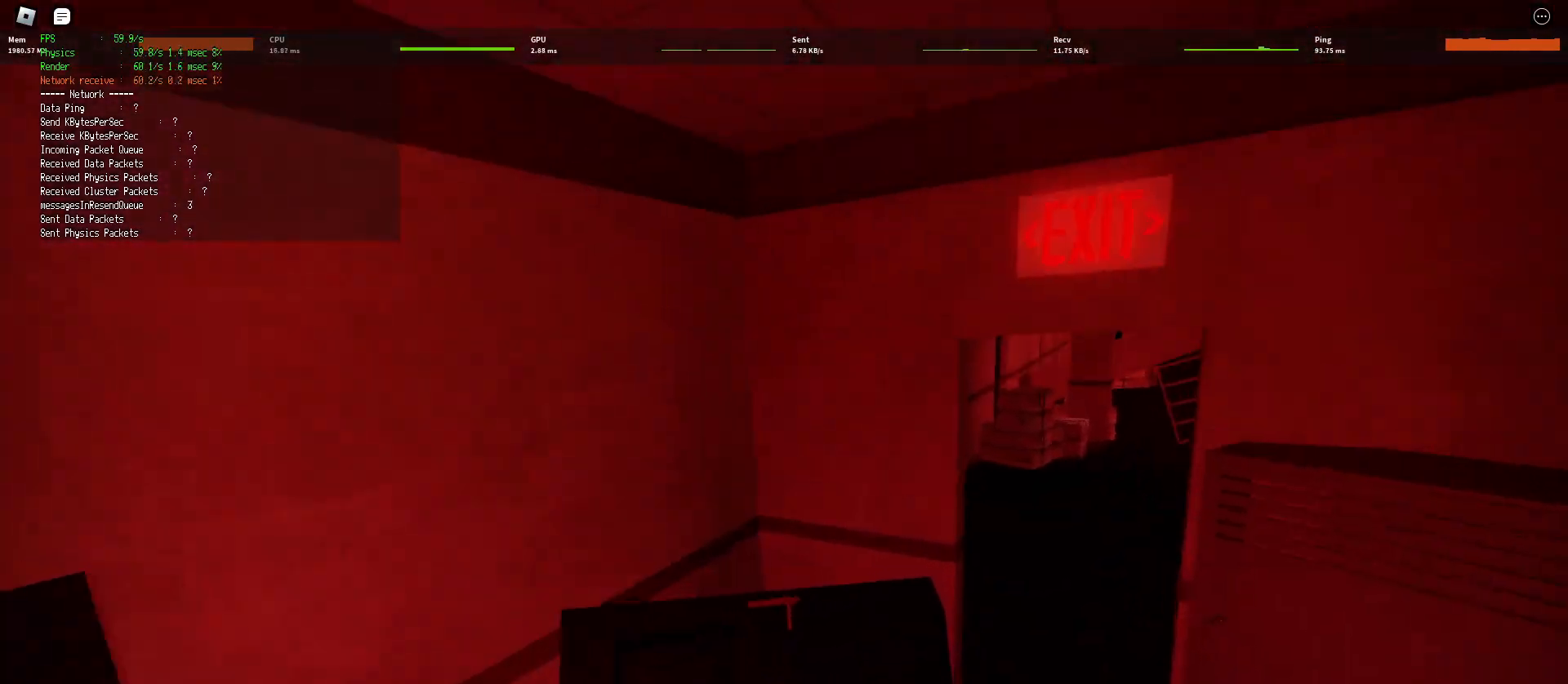
Gameplay with keyboard and mouse; each line is a JSON object with the keys and mouse buttons held at the frame after it. "events" lists presses ("down") and releases ("up") of "a", "ctrl", "d", "e", "q", "s", "shift", "space", "w", "mouse_left", "mouse_wheel", "mouse_right", "mouse_mb4" and "mouse_mb5" between this image and that frame as [ms after this image, input, new state], when the widget could be followed in between. "mouse_left", "mouse_wheel", "mouse_right", "mouse_mb4", "mouse_mb5" = the "left", "wheel", "right", "mb4", "mb5" buttons of the "mouse" list. No other keys are recorded. "wheel" means that the mouse wheel is clicked or scrolled. Mouse movement is not recorded.
{"keys": ["d", "shift", "w"], "mouse": [], "events": [[50, "space", "up"], [67, "ctrl", "up"]]}
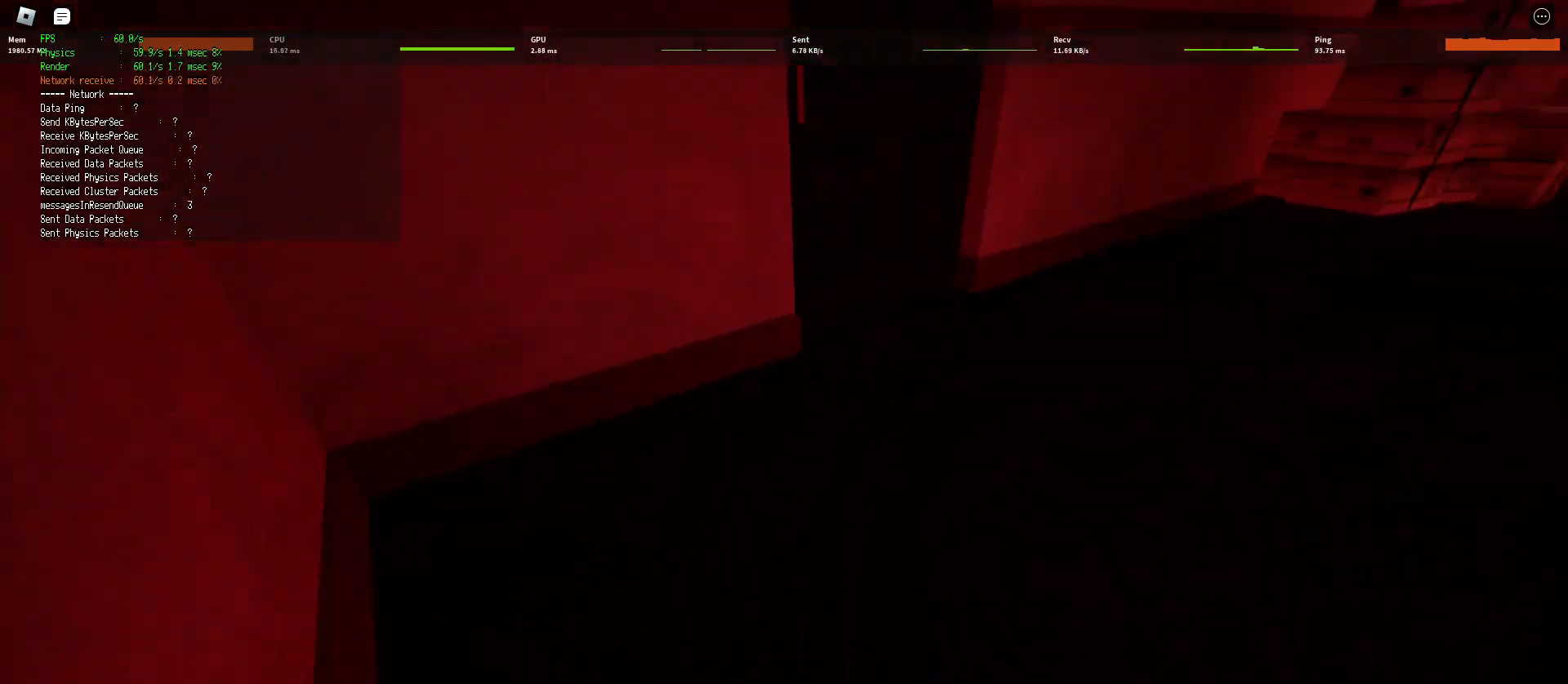
{"keys": ["d", "shift", "w"], "mouse": [], "events": [[100, "space", "down"], [150, "ctrl", "down"], [317, "space", "up"], [383, "ctrl", "up"]]}
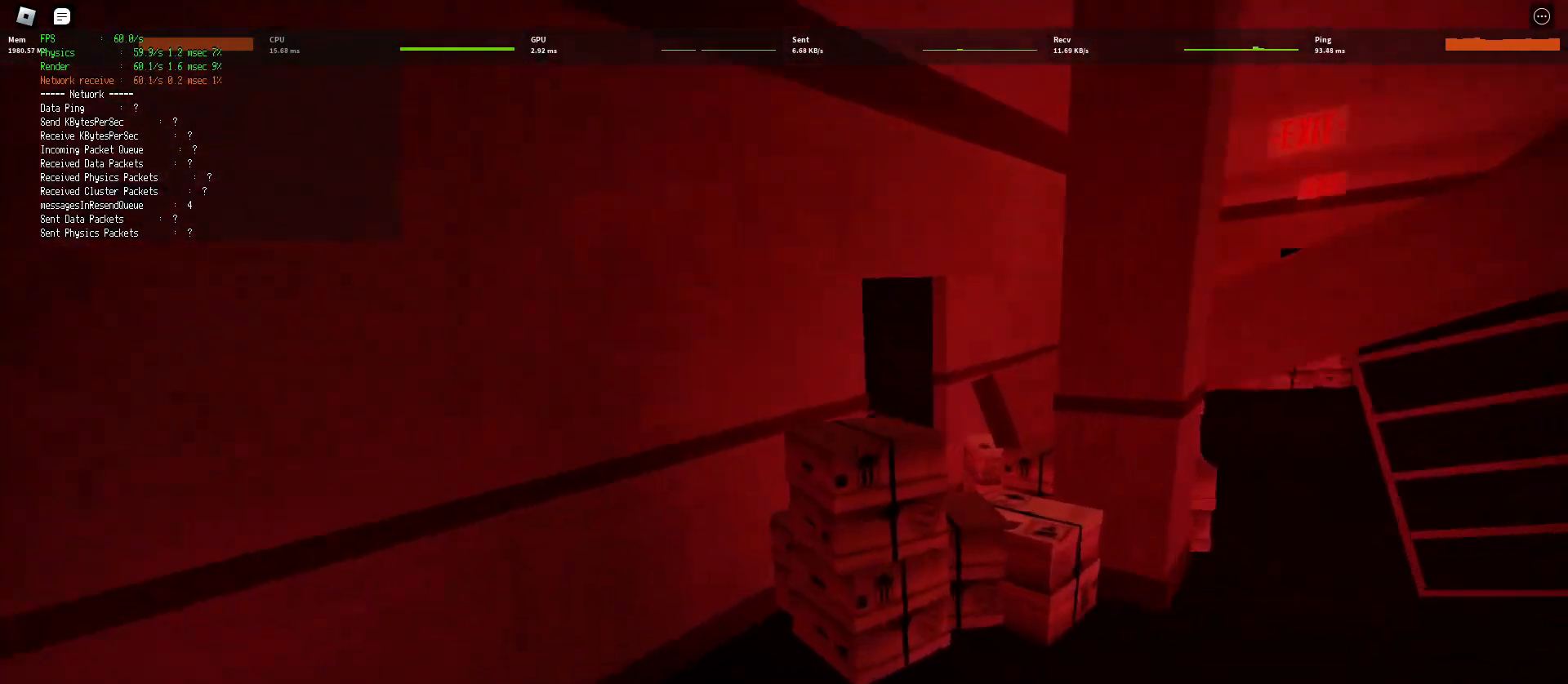
{"keys": ["ctrl", "d", "shift", "space", "w"], "mouse": [], "events": [[400, "space", "down"], [450, "ctrl", "down"]]}
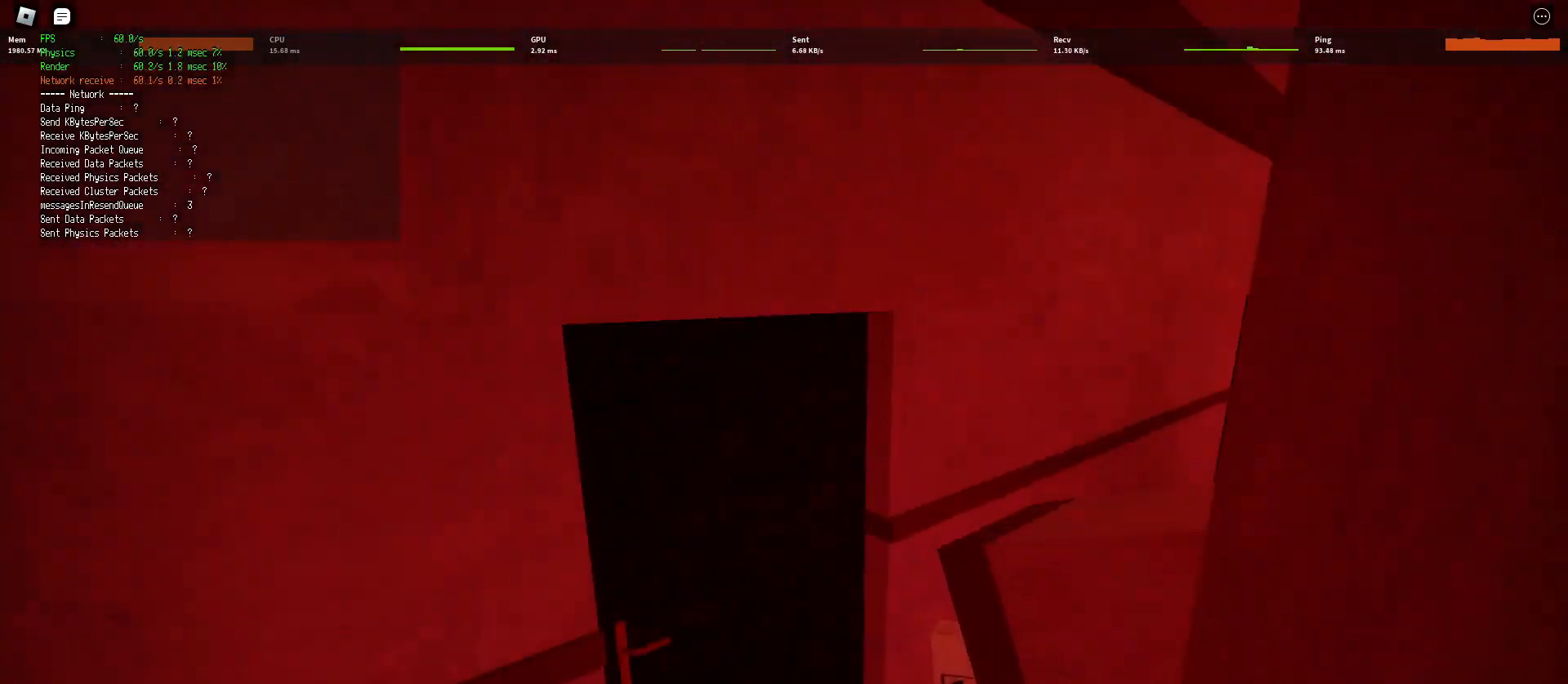
{"keys": ["d", "shift", "w"], "mouse": [], "events": [[117, "ctrl", "up"], [133, "space", "up"]]}
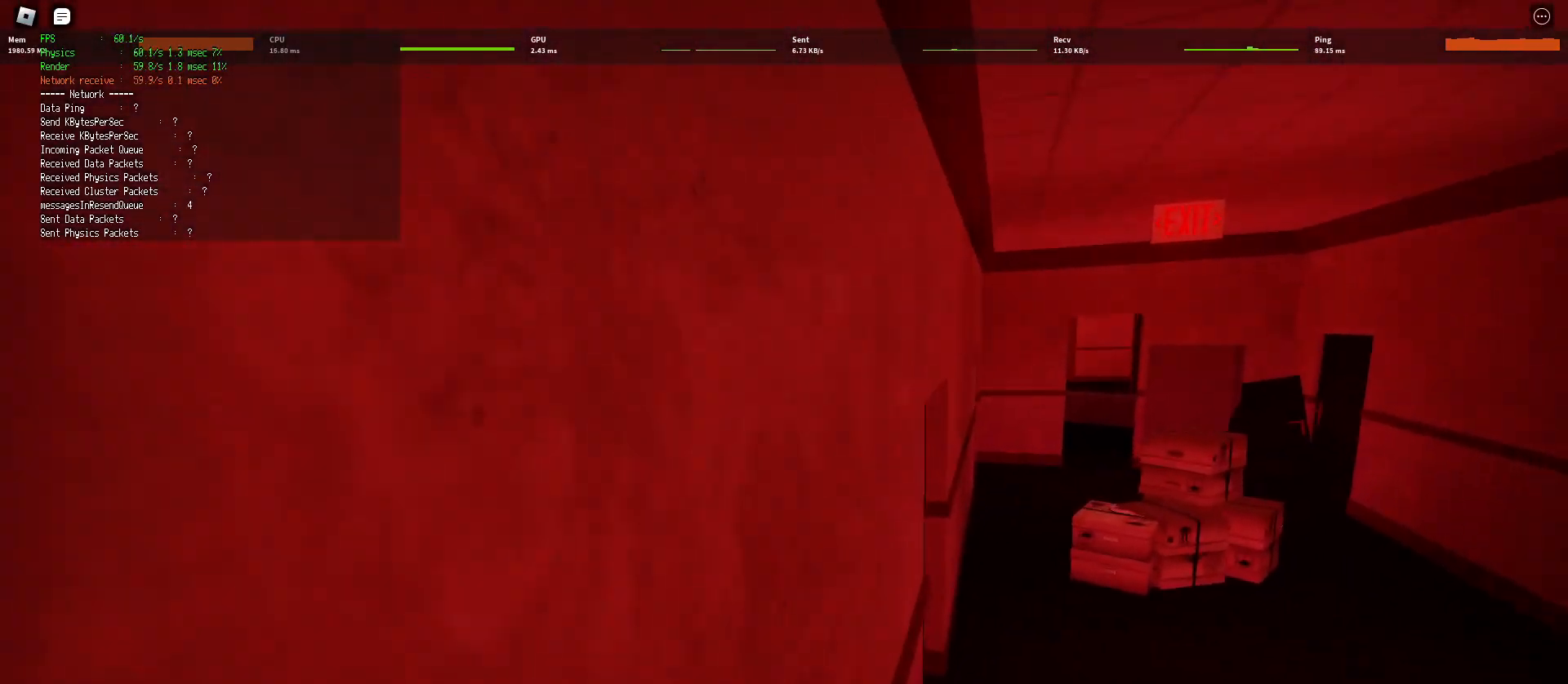
{"keys": ["d", "shift", "w"], "mouse": [], "events": [[167, "d", "up"], [383, "d", "down"]]}
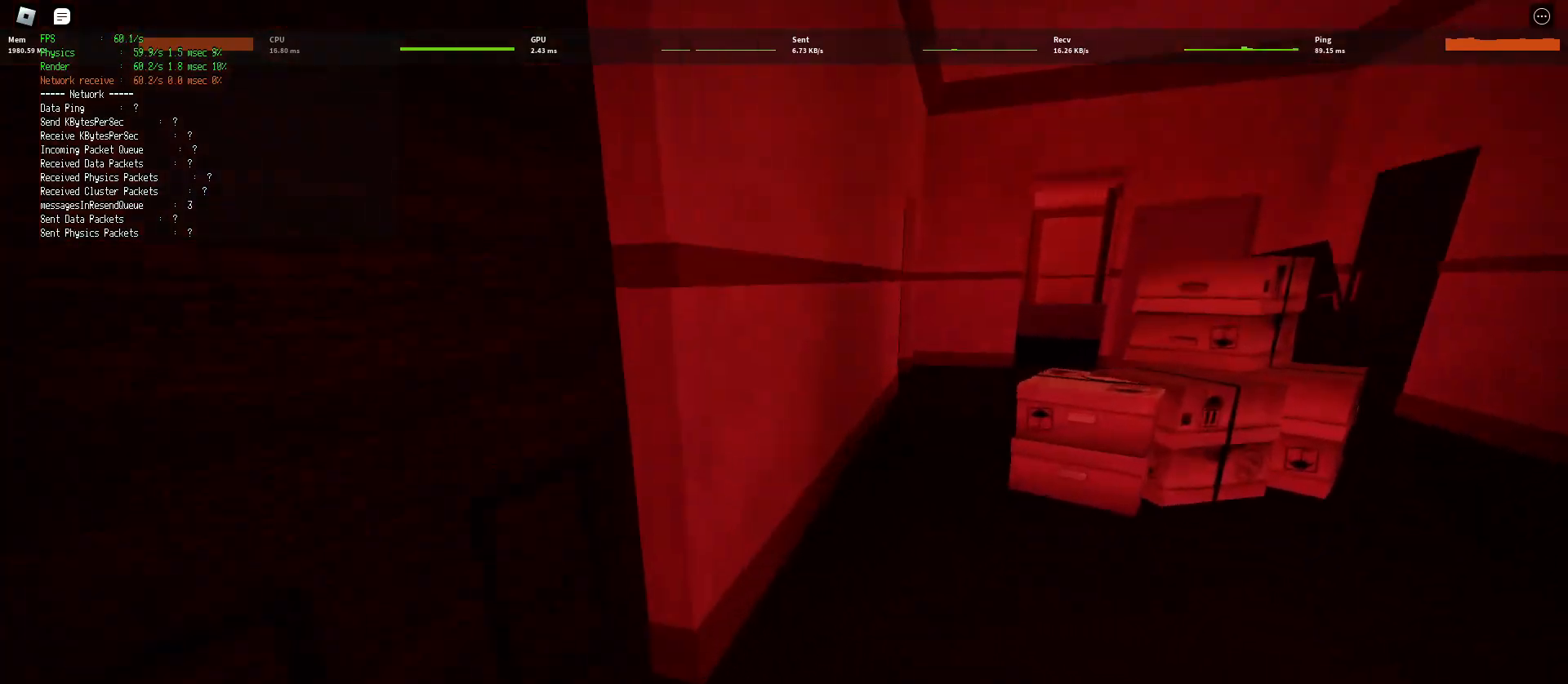
{"keys": ["ctrl", "d", "shift", "space", "w"], "mouse": [], "events": [[383, "space", "down"], [417, "ctrl", "down"]]}
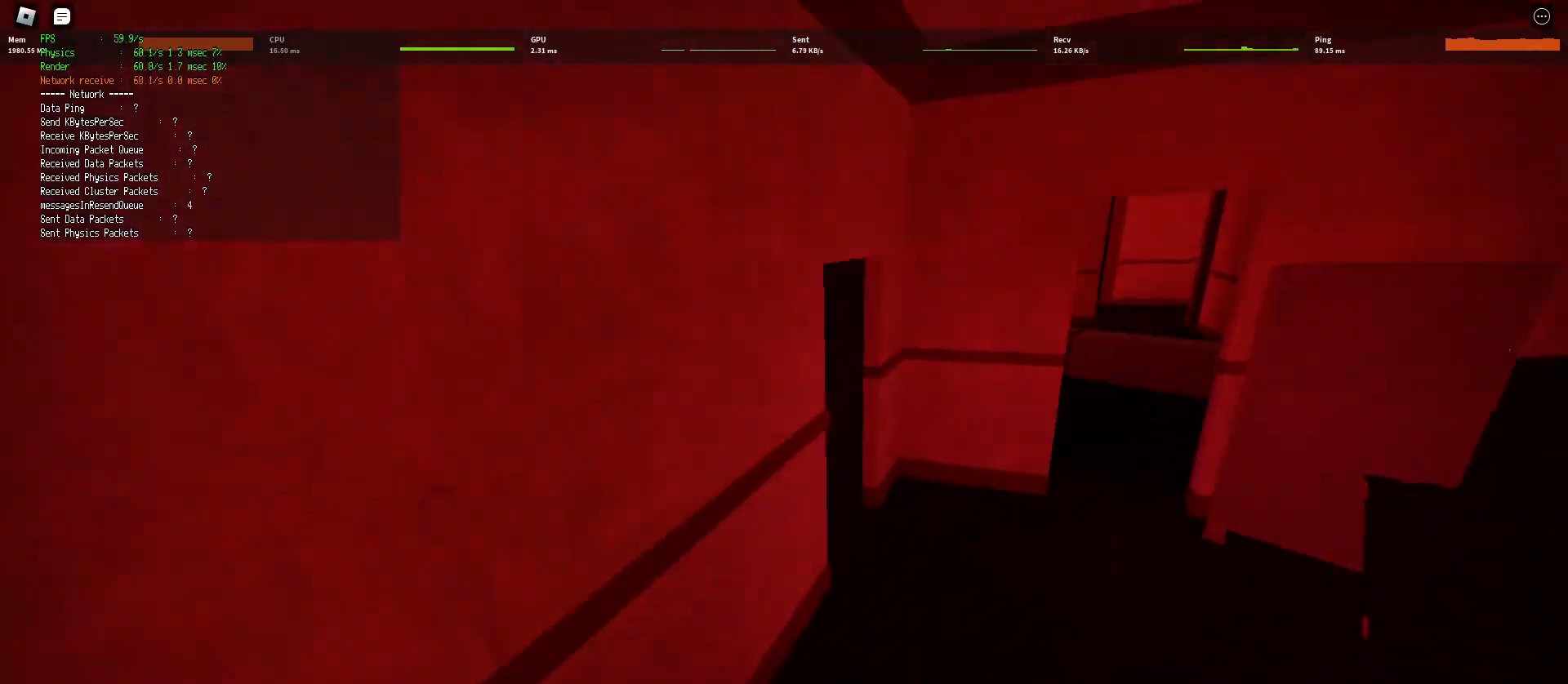
{"keys": ["d", "shift", "w"], "mouse": [], "events": [[117, "ctrl", "up"], [150, "space", "up"]]}
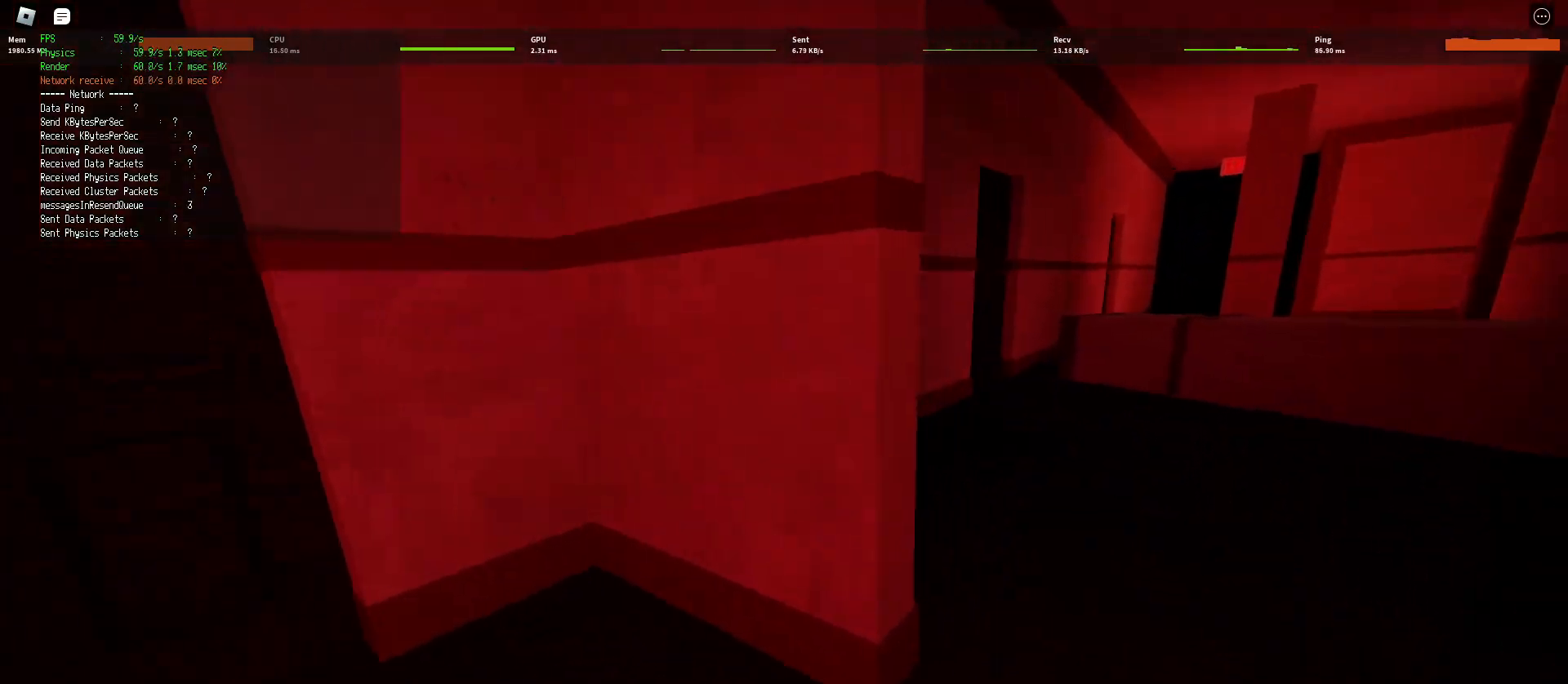
{"keys": ["d", "shift", "w"], "mouse": [], "events": [[250, "space", "down"], [317, "ctrl", "down"], [450, "ctrl", "up"], [467, "space", "up"]]}
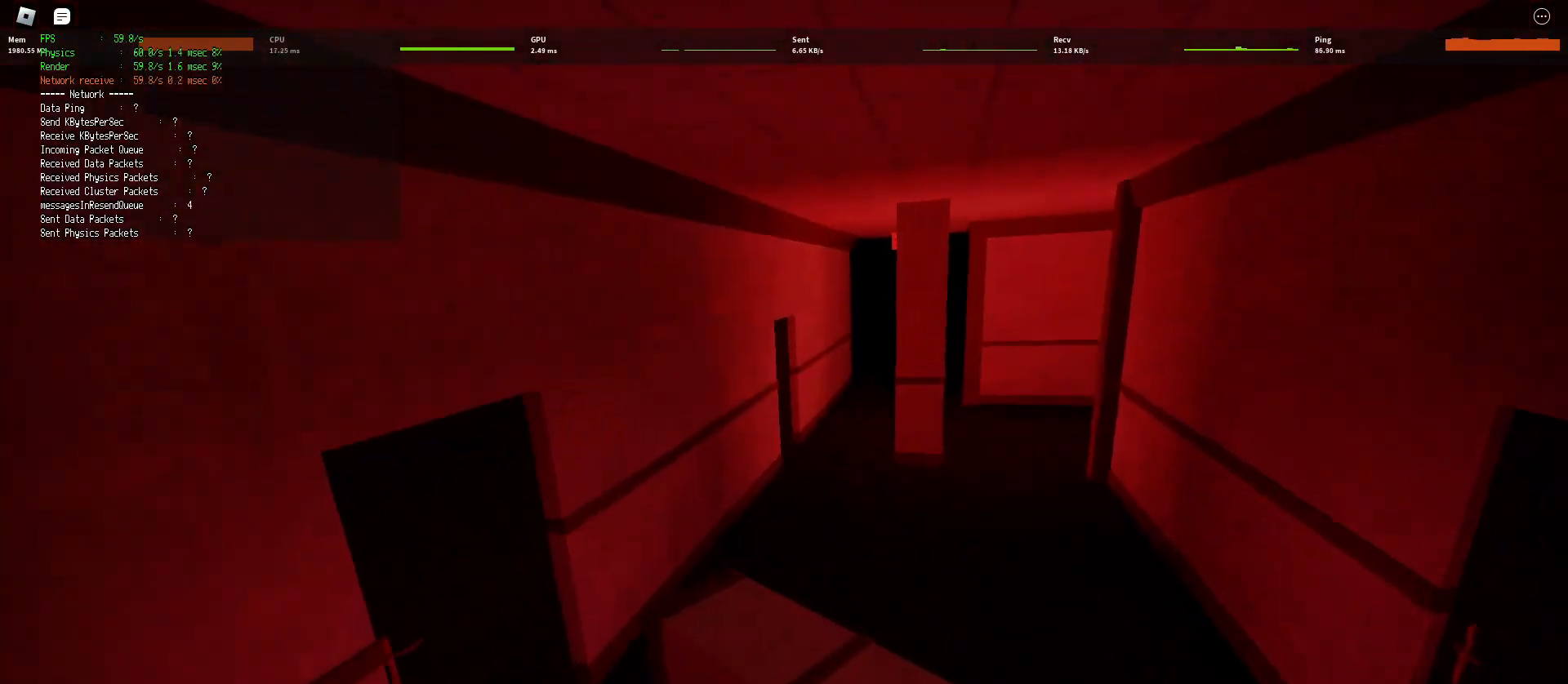
{"keys": ["d", "shift", "w"], "mouse": [], "events": []}
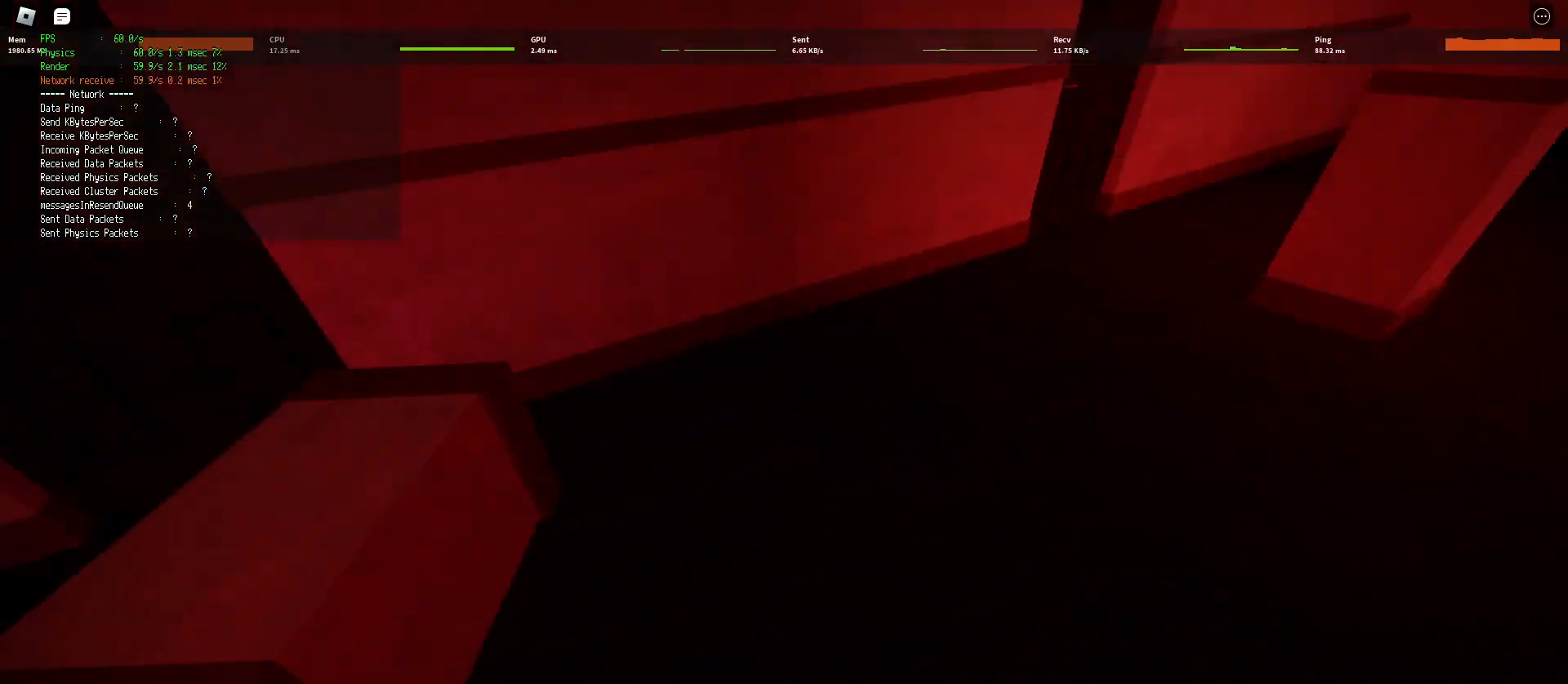
{"keys": ["d", "shift", "w"], "mouse": [], "events": [[117, "space", "down"], [183, "ctrl", "down"], [350, "ctrl", "up"], [367, "space", "up"]]}
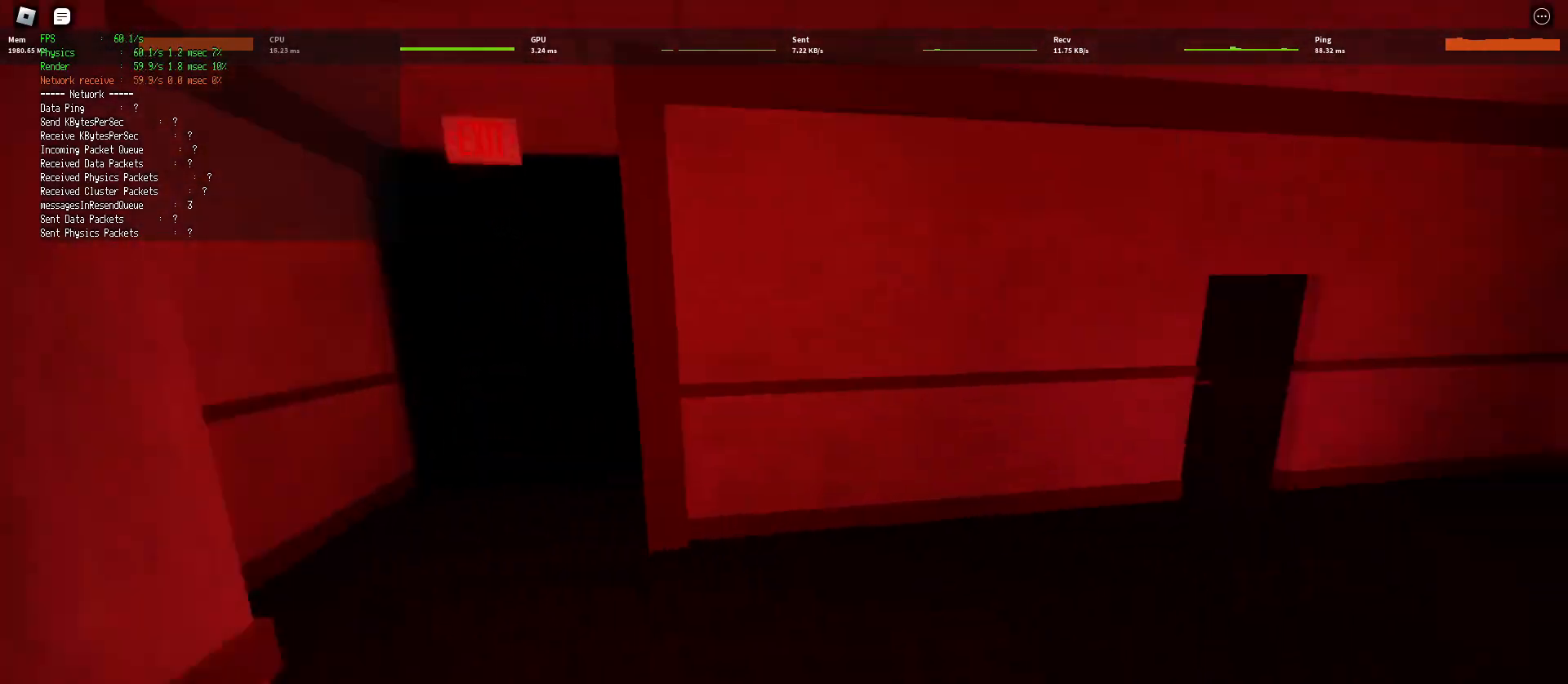
{"keys": ["ctrl", "d", "shift", "space", "w"], "mouse": [], "events": [[400, "space", "down"], [450, "ctrl", "down"]]}
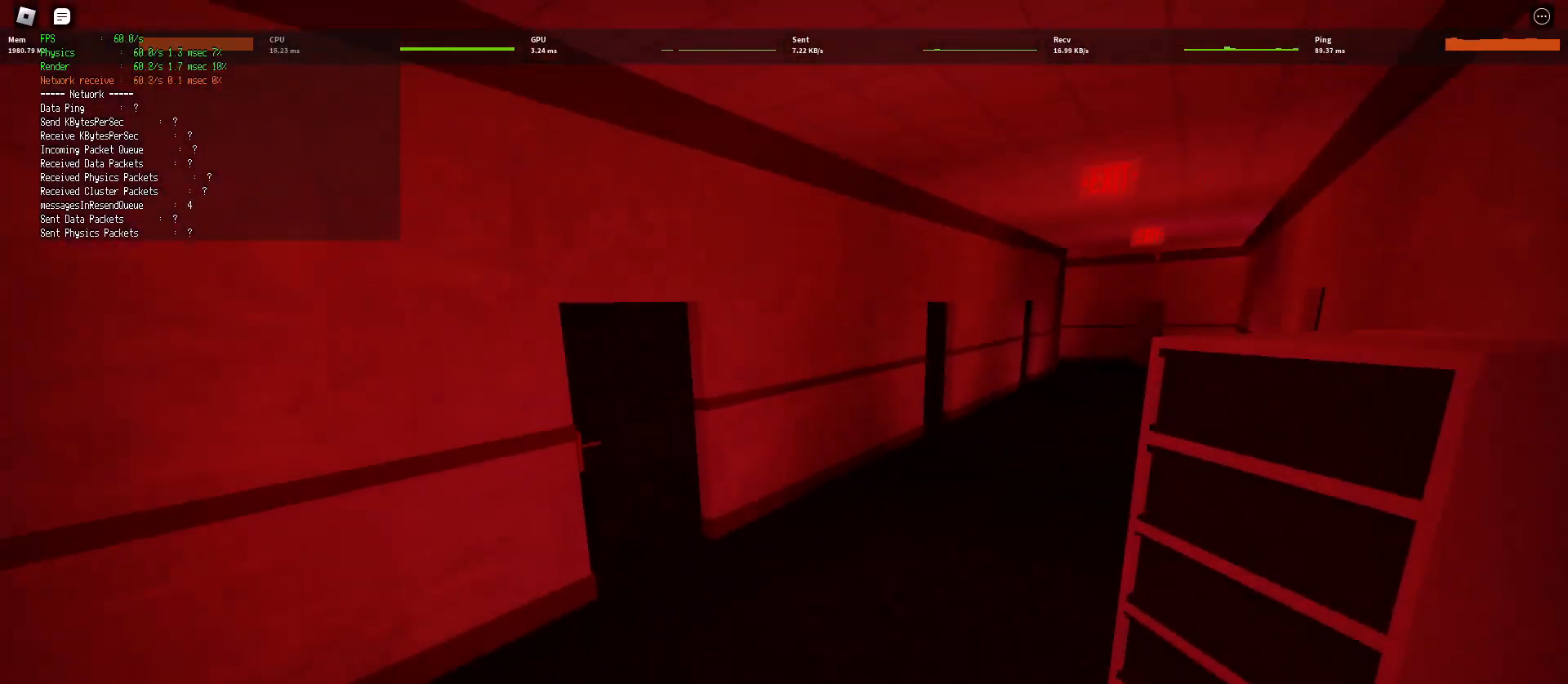
{"keys": ["d", "shift", "w"], "mouse": [], "events": [[150, "ctrl", "up"], [150, "space", "up"]]}
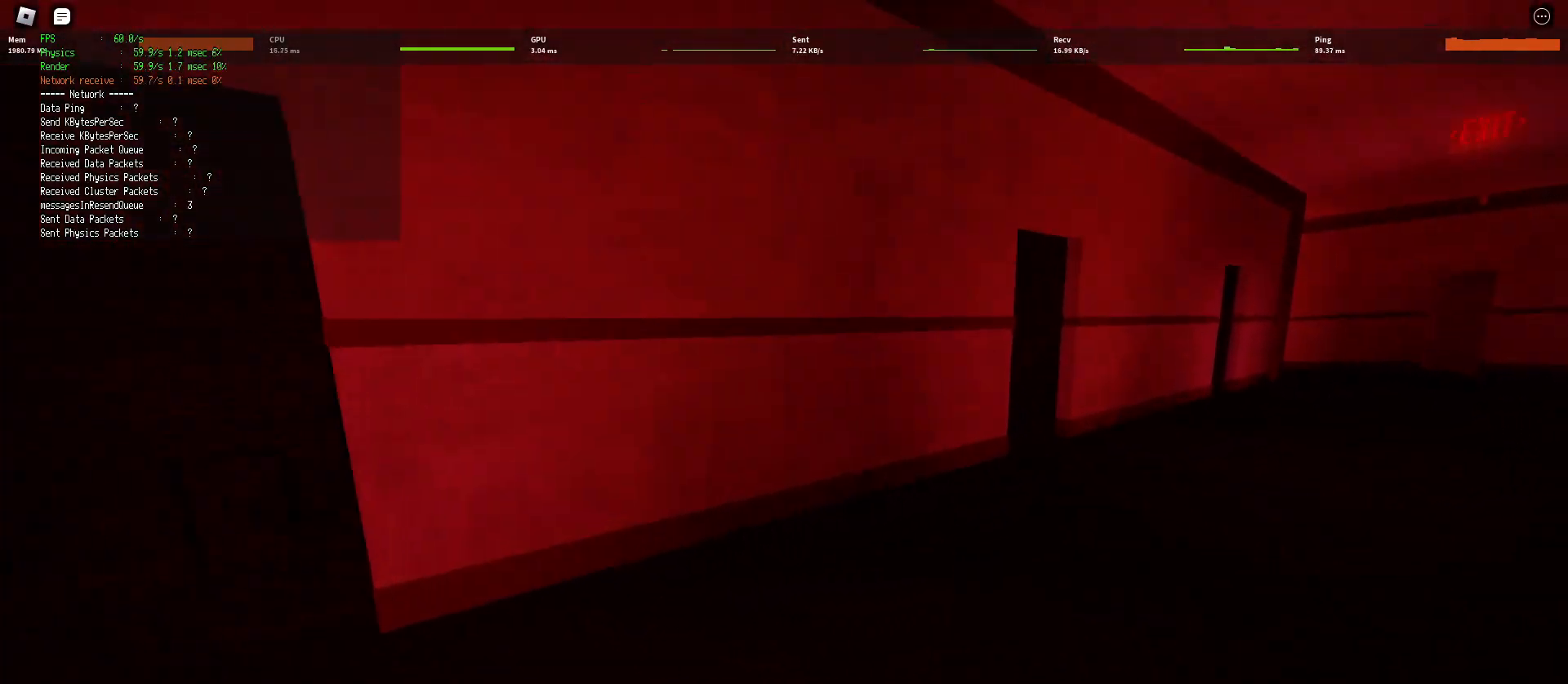
{"keys": ["ctrl", "d", "shift", "space", "w"], "mouse": [], "events": [[267, "space", "down"], [283, "ctrl", "down"]]}
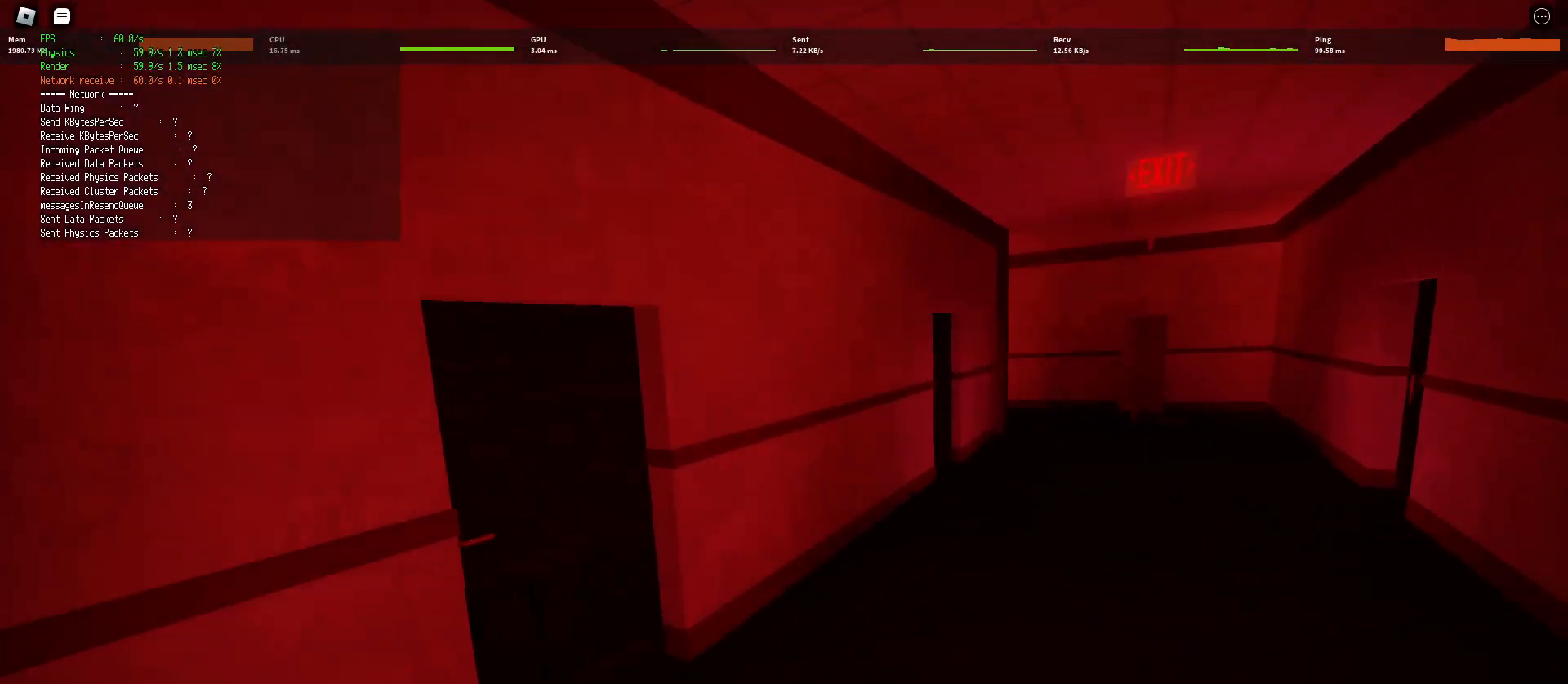
{"keys": ["d", "shift", "w"], "mouse": [], "events": [[33, "ctrl", "up"], [33, "space", "up"]]}
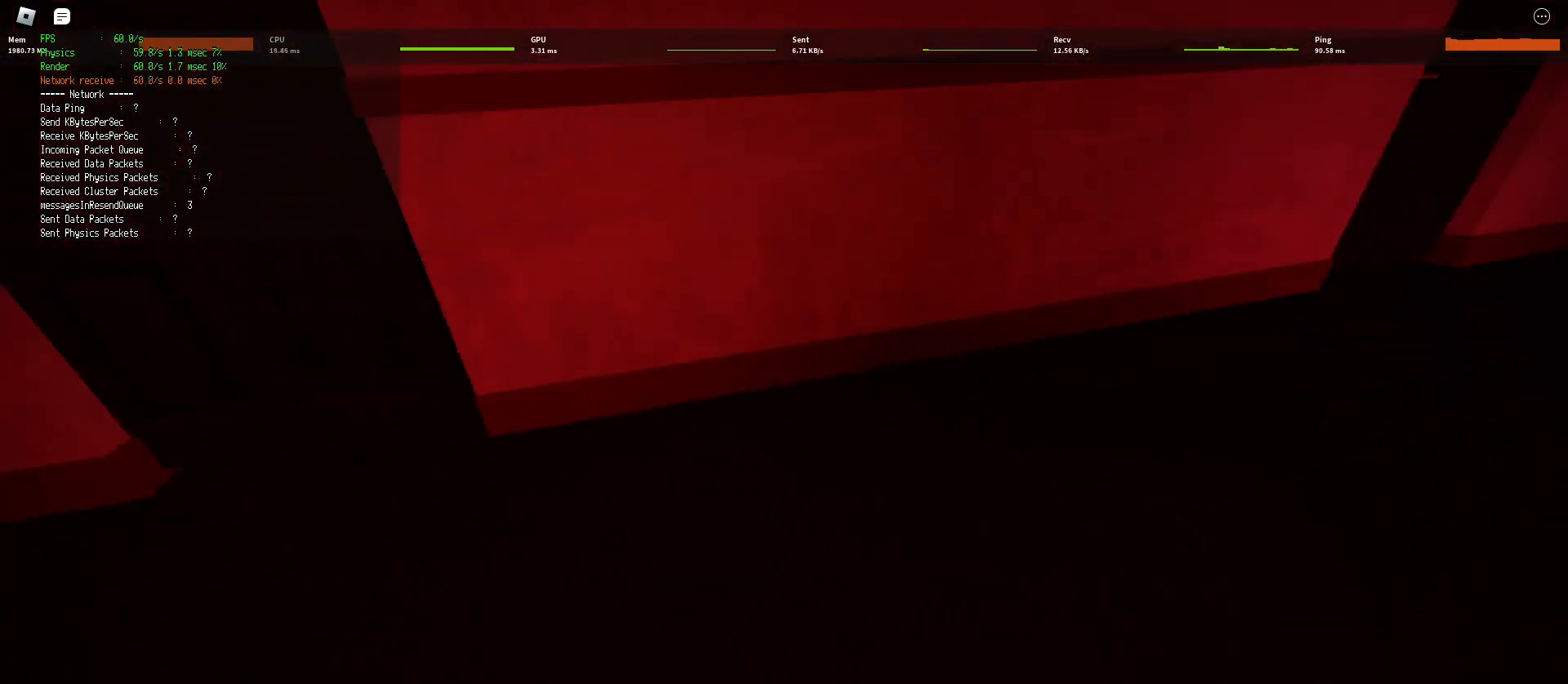
{"keys": ["d", "shift", "w"], "mouse": [], "events": [[83, "space", "down"], [117, "ctrl", "down"], [333, "ctrl", "up"], [350, "space", "up"]]}
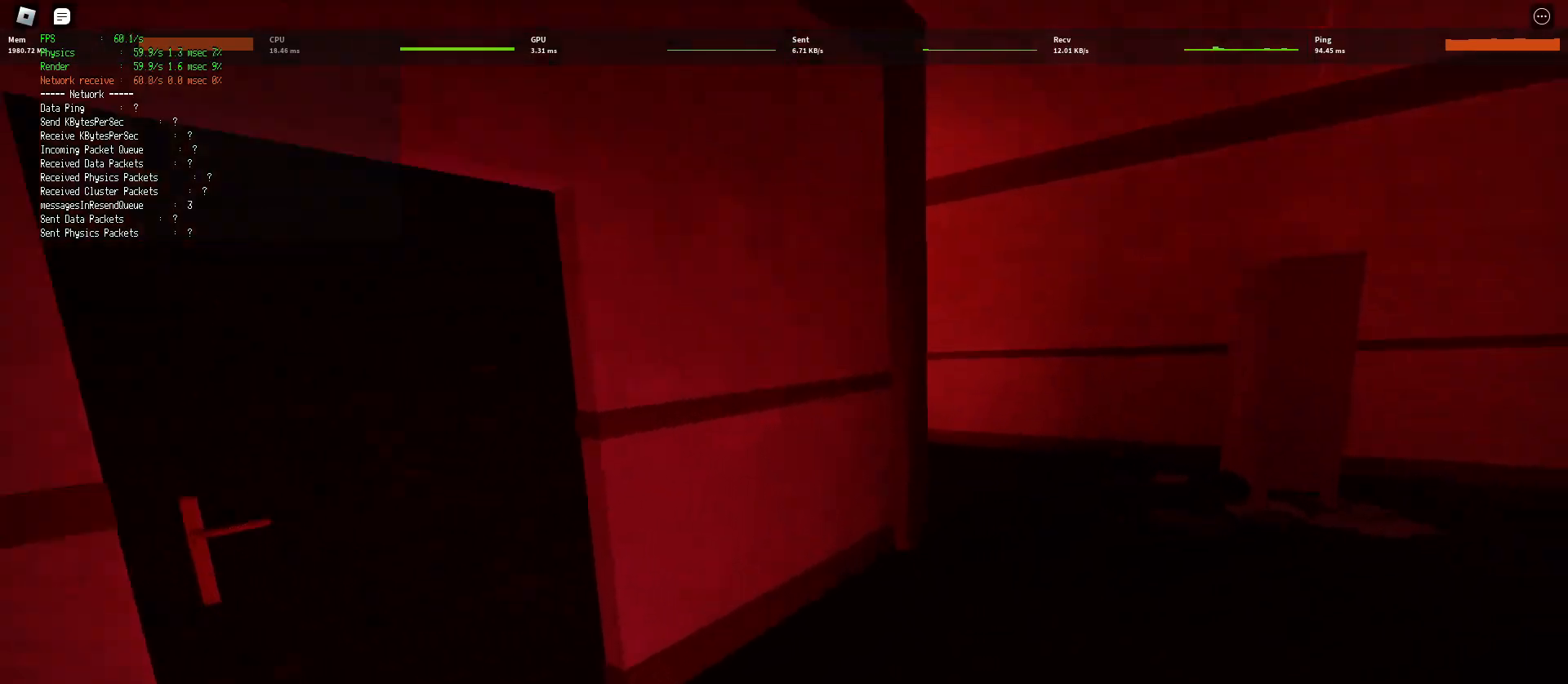
{"keys": ["ctrl", "d", "shift", "space", "w"], "mouse": [], "events": [[417, "space", "down"], [467, "ctrl", "down"]]}
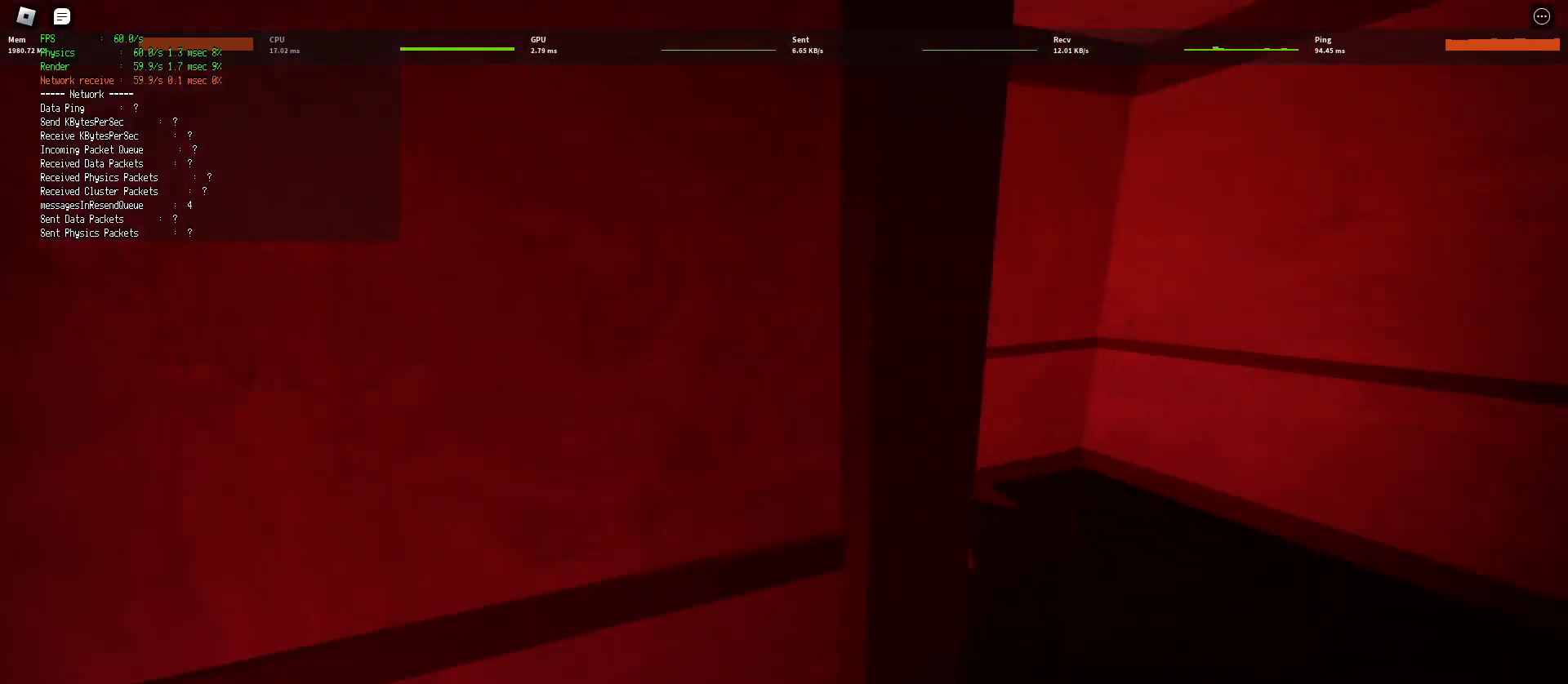
{"keys": ["d", "shift", "w"], "mouse": [], "events": [[183, "space", "up"], [233, "ctrl", "up"]]}
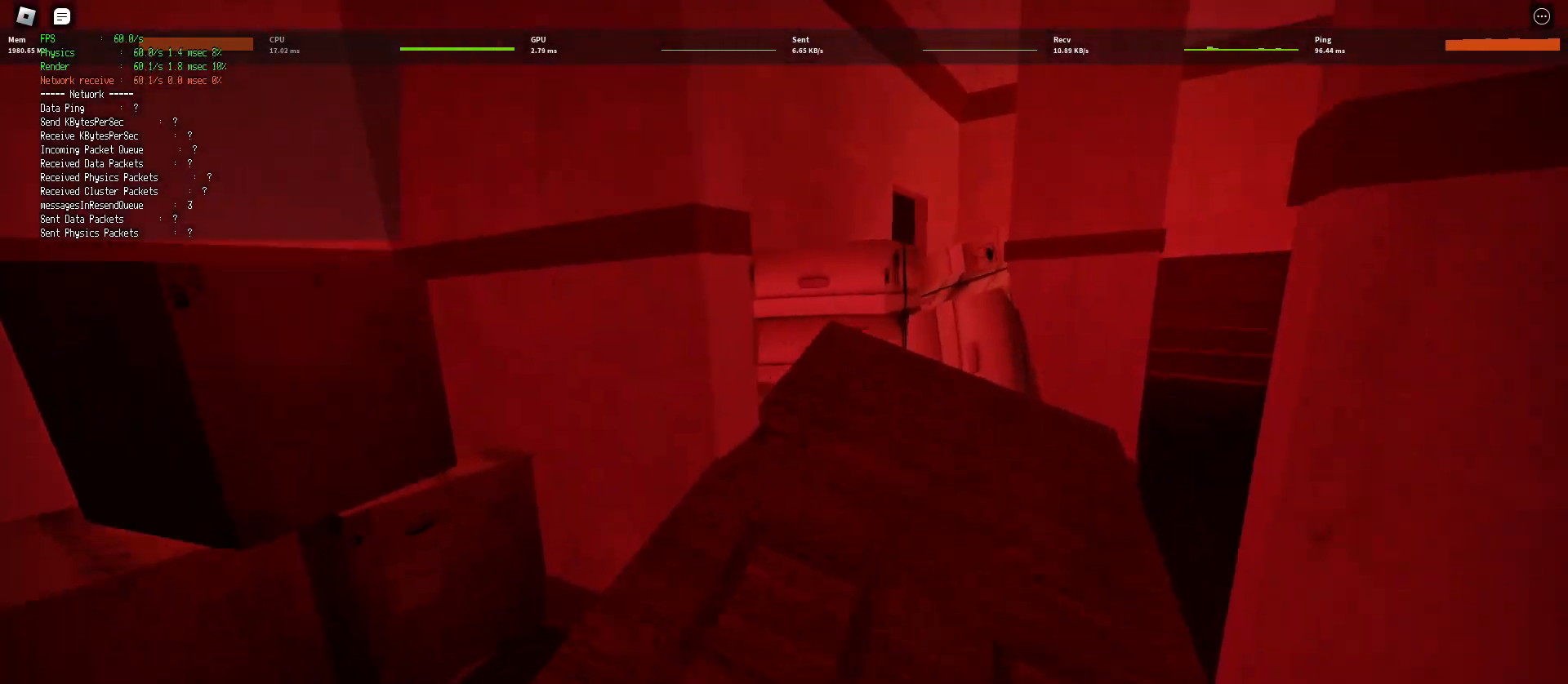
{"keys": ["d", "shift", "w"], "mouse": [], "events": [[217, "space", "down"], [267, "ctrl", "down"], [467, "space", "up"], [483, "ctrl", "up"]]}
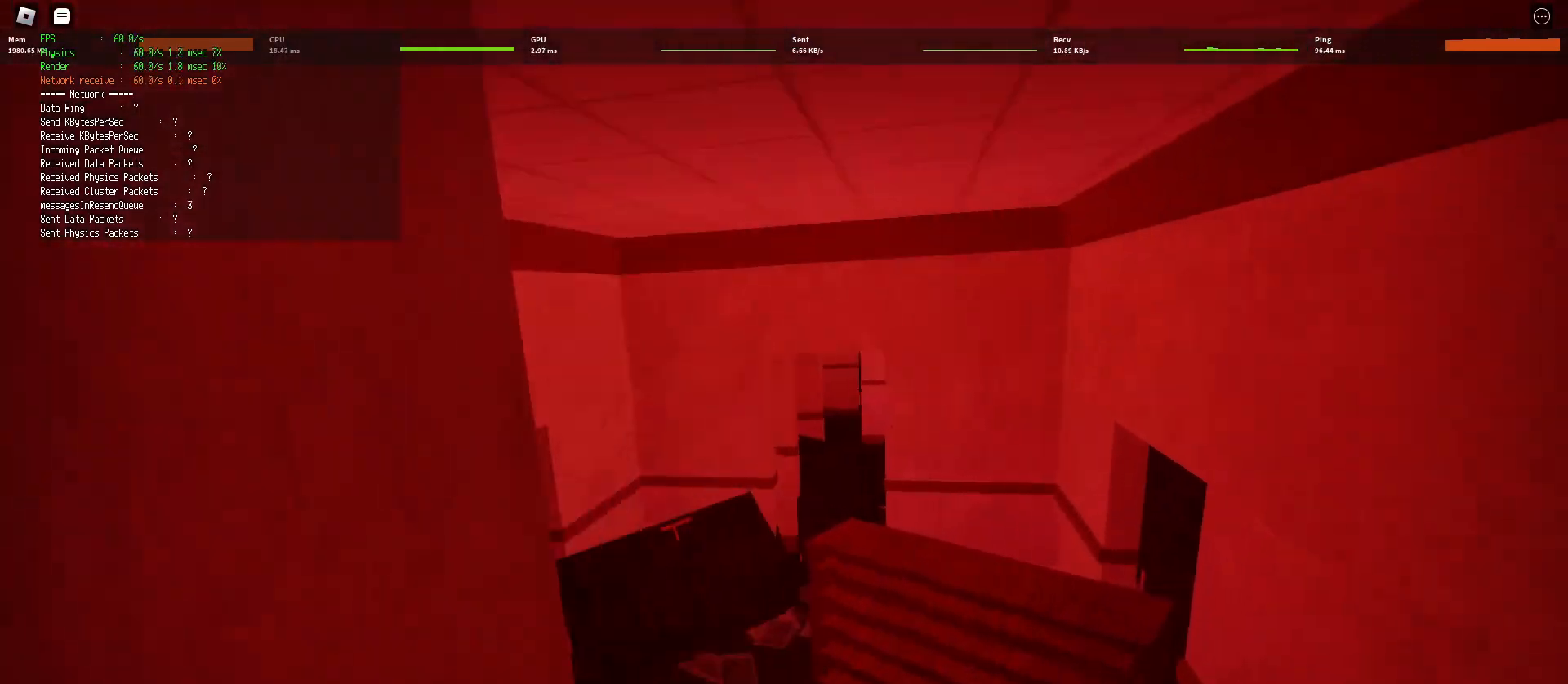
{"keys": ["d", "shift", "w"], "mouse": [], "events": []}
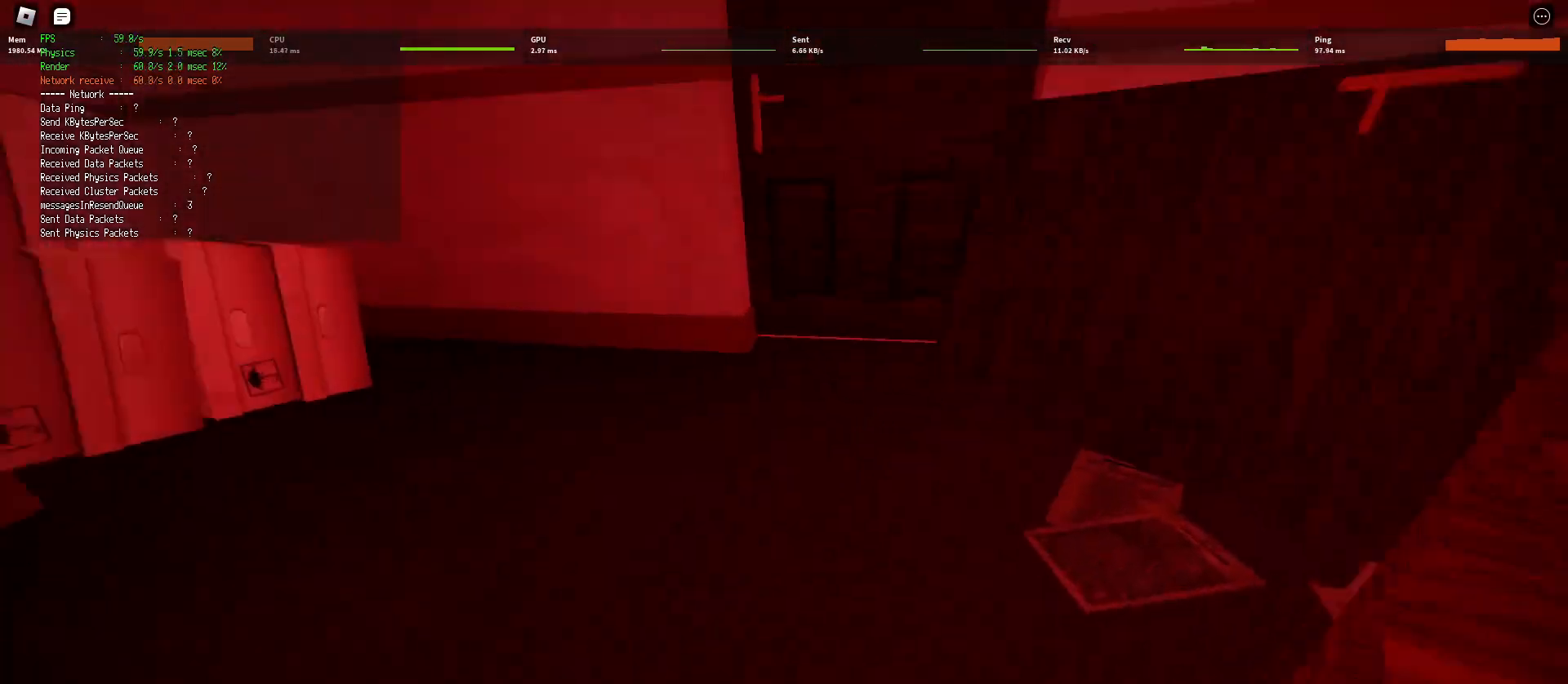
{"keys": ["d", "shift", "w"], "mouse": [], "events": []}
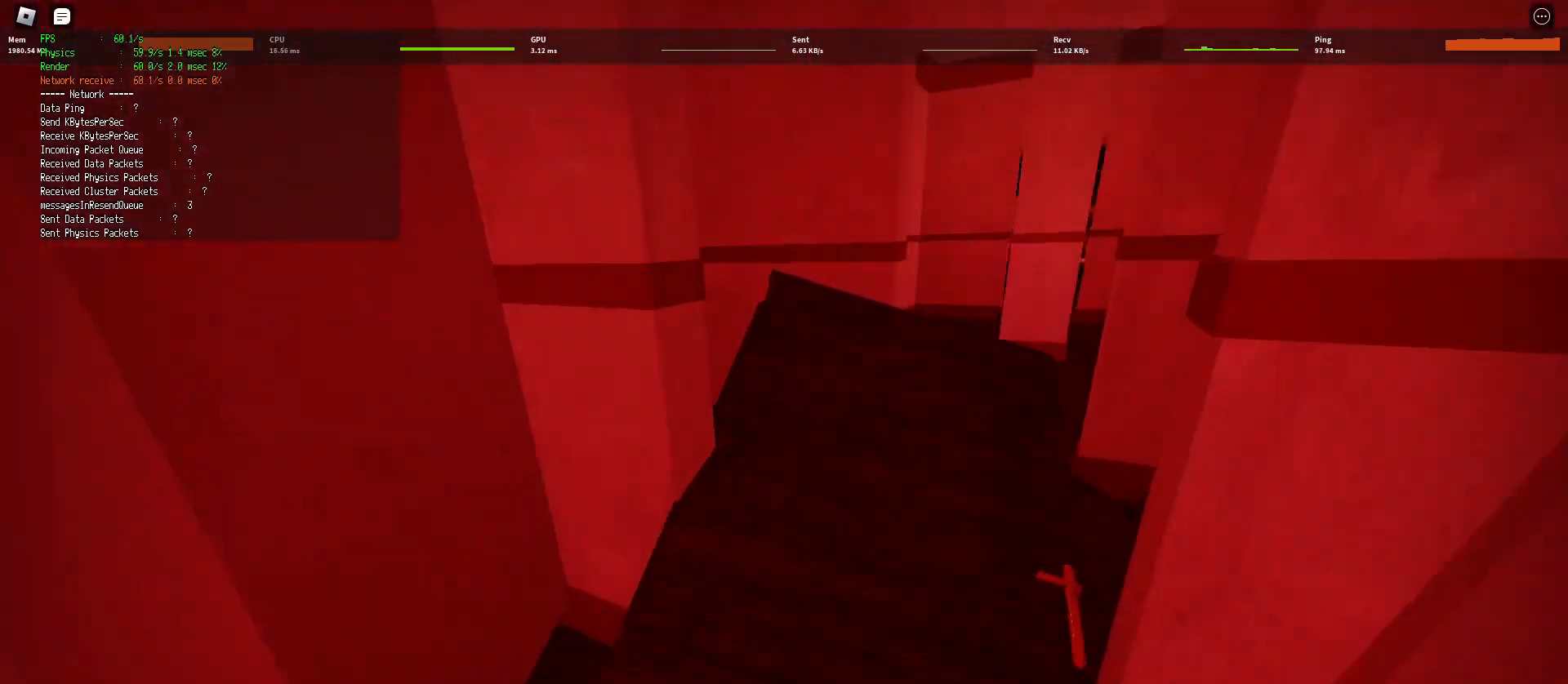
{"keys": ["d", "shift", "w"], "mouse": [], "events": []}
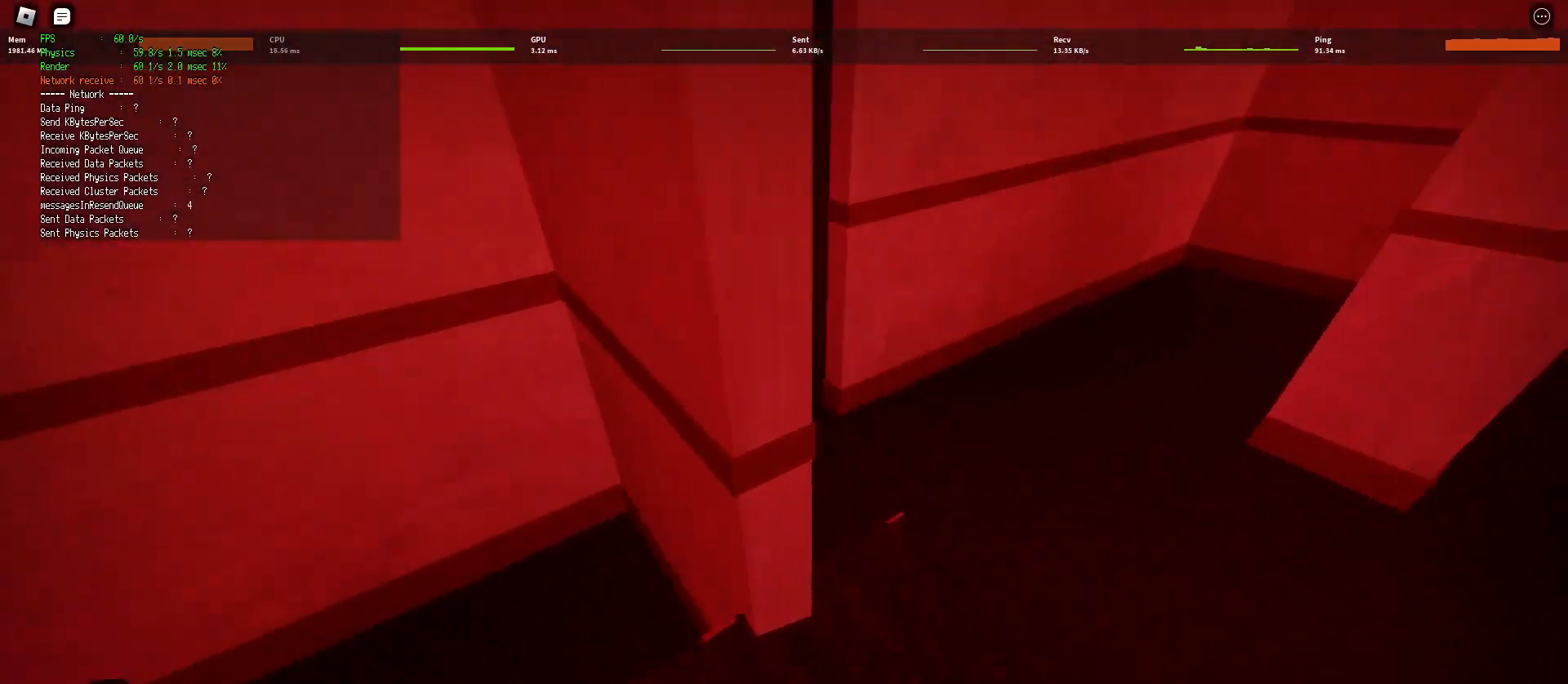
{"keys": ["d", "shift", "w"], "mouse": [], "events": [[83, "space", "down"], [150, "ctrl", "down"], [317, "ctrl", "up"], [350, "space", "up"]]}
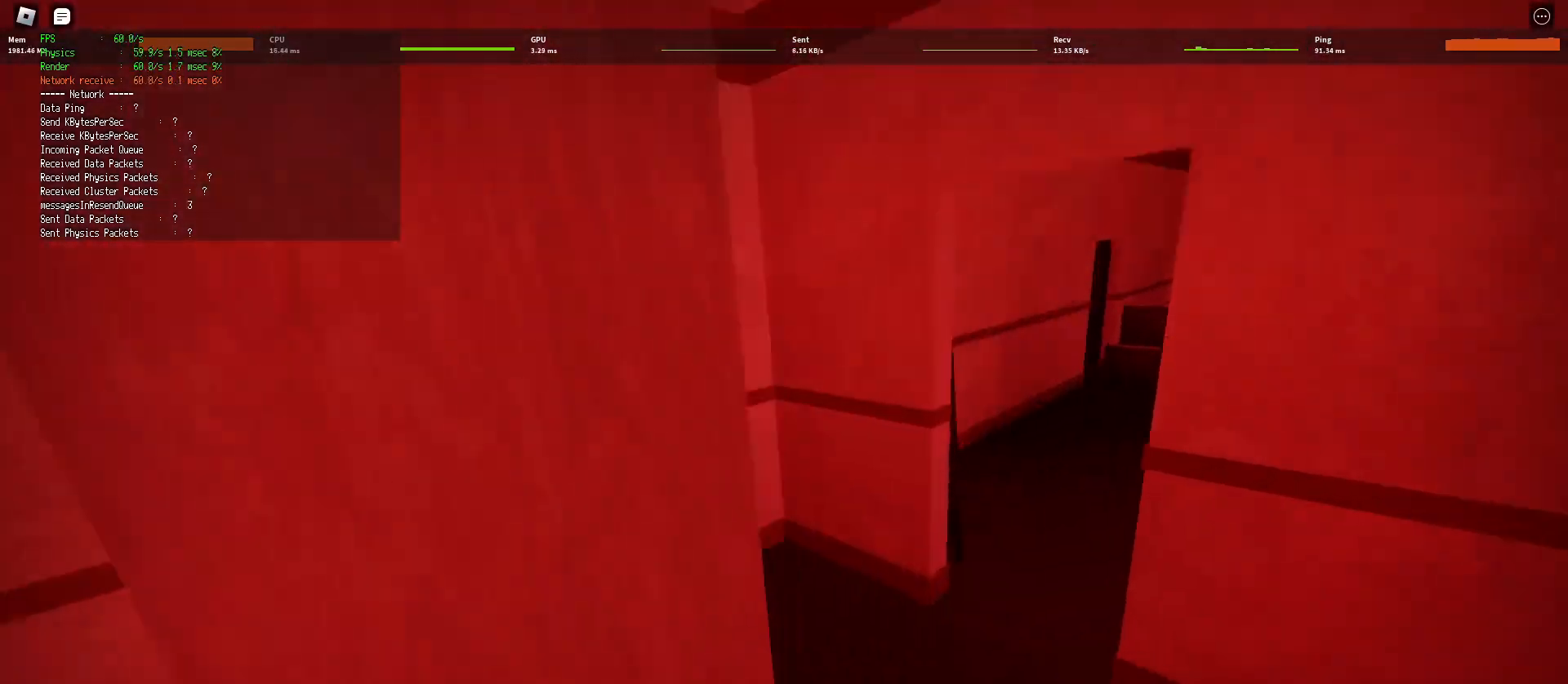
{"keys": ["d", "shift", "space", "w"], "mouse": [], "events": [[450, "space", "down"]]}
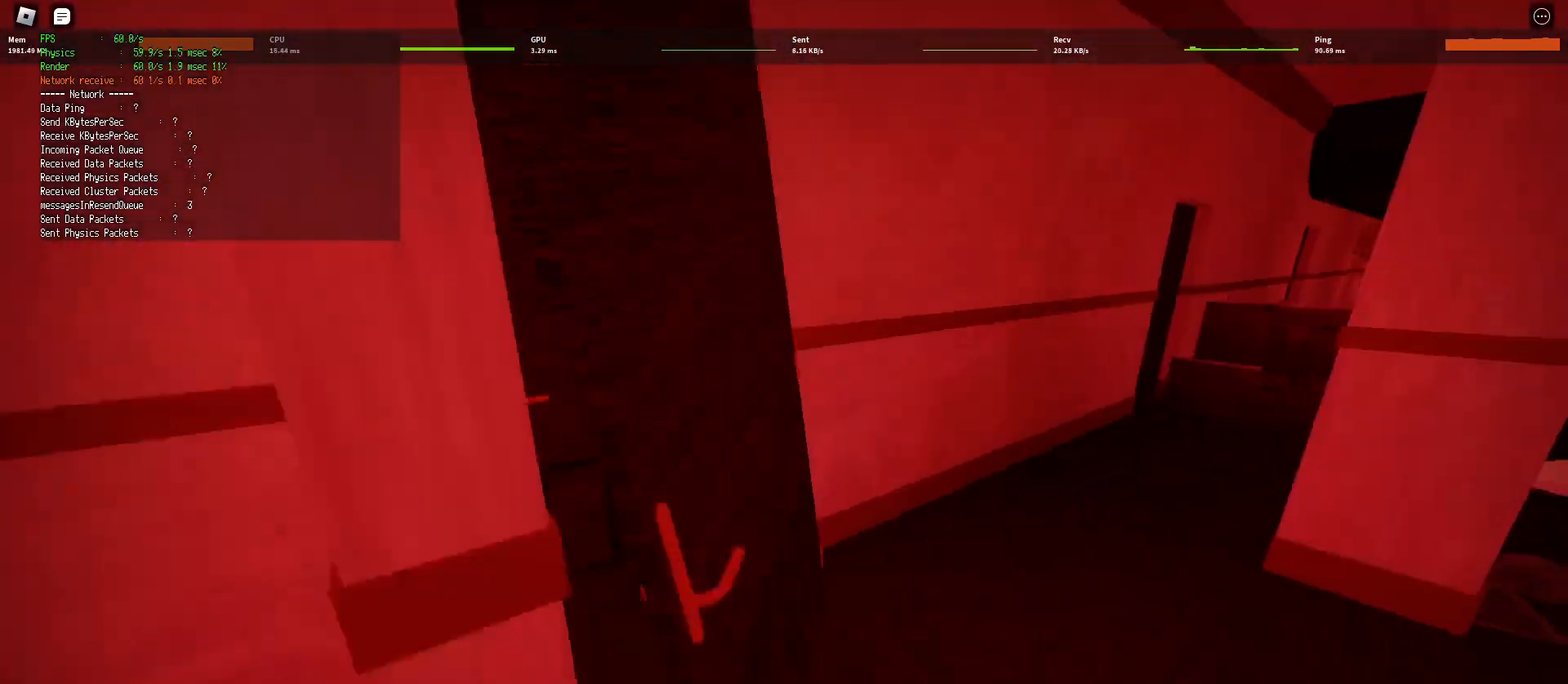
{"keys": ["d", "shift", "w"], "mouse": [], "events": [[17, "ctrl", "down"], [217, "ctrl", "up"], [217, "space", "up"]]}
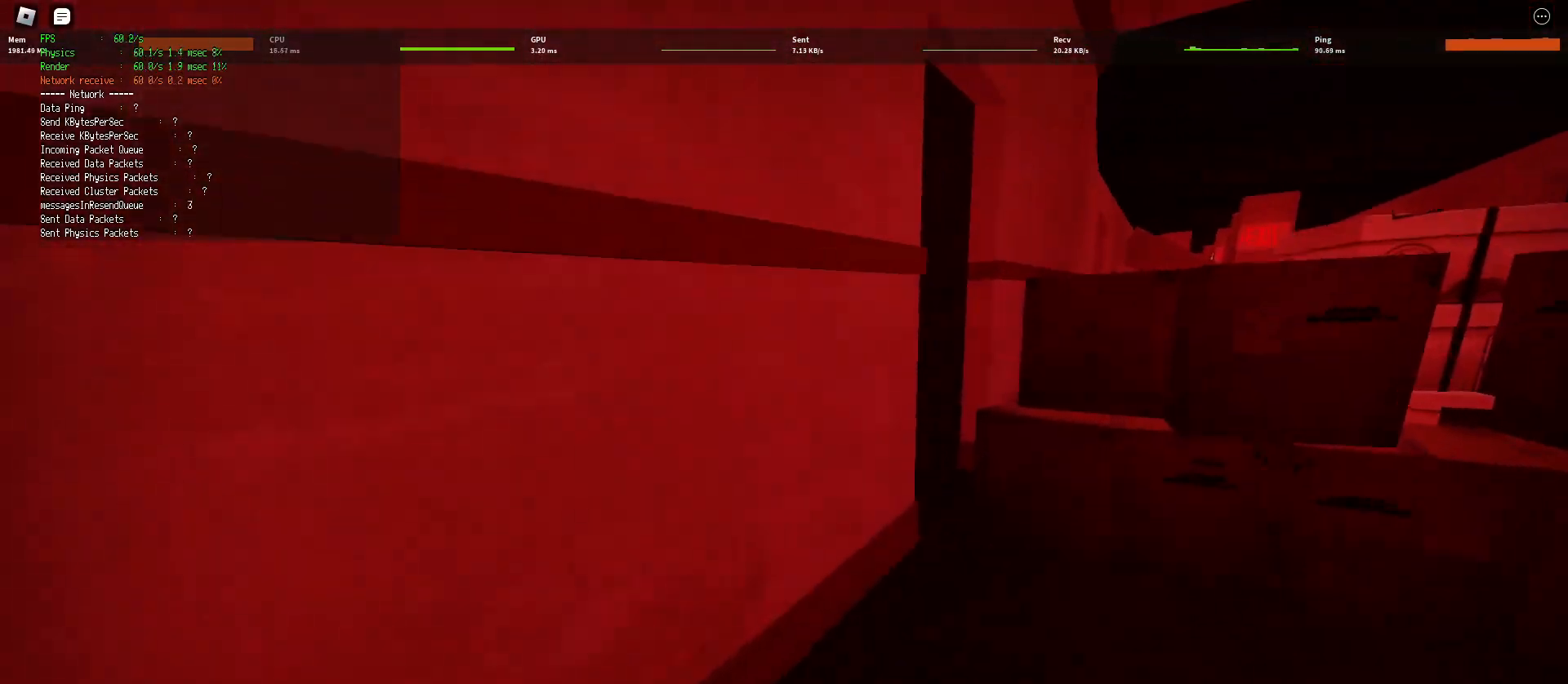
{"keys": ["ctrl", "d", "shift", "space", "w"], "mouse": [], "events": [[317, "space", "down"], [367, "ctrl", "down"]]}
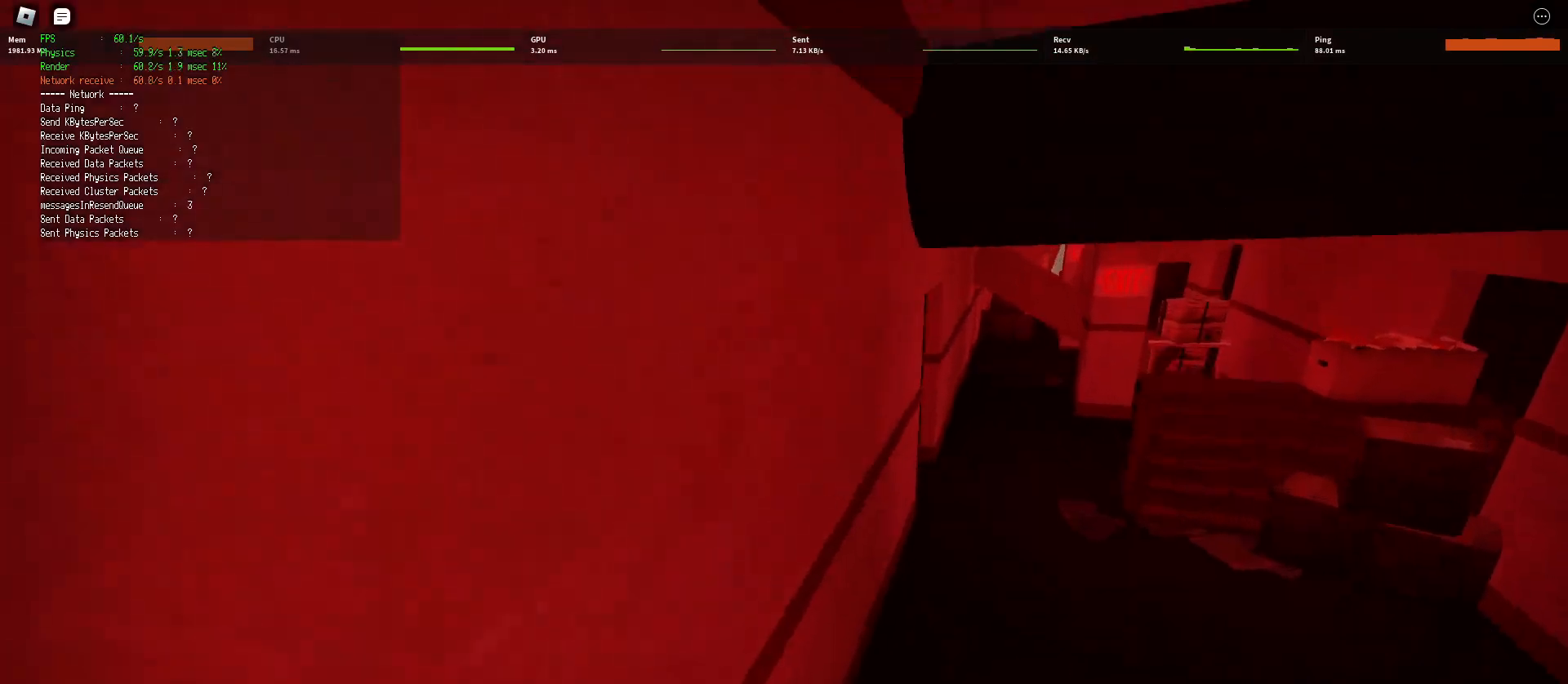
{"keys": ["d", "shift", "w"], "mouse": [], "events": [[67, "ctrl", "up"], [67, "space", "up"]]}
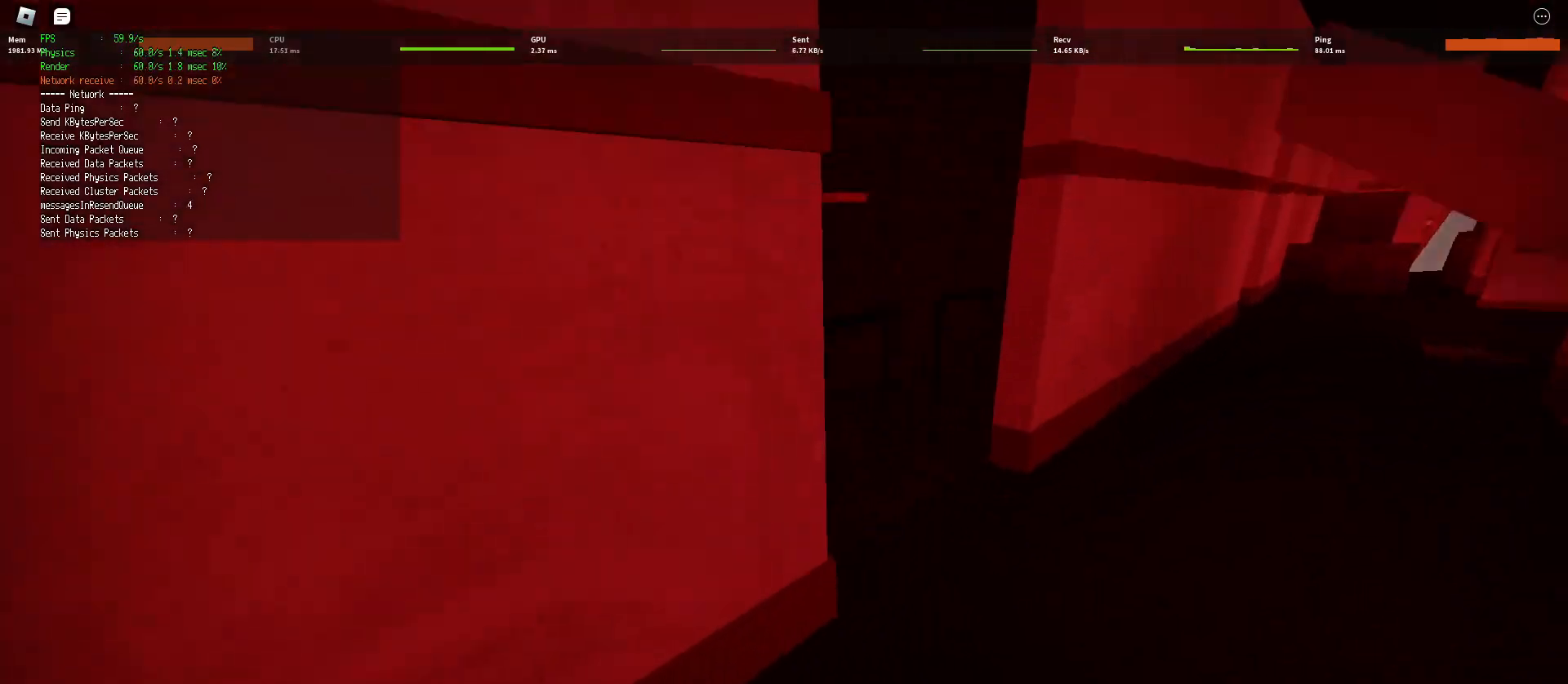
{"keys": ["shift", "w"], "mouse": [], "events": [[183, "space", "down"], [250, "ctrl", "down"], [383, "ctrl", "up"], [400, "space", "up"], [433, "d", "up"]]}
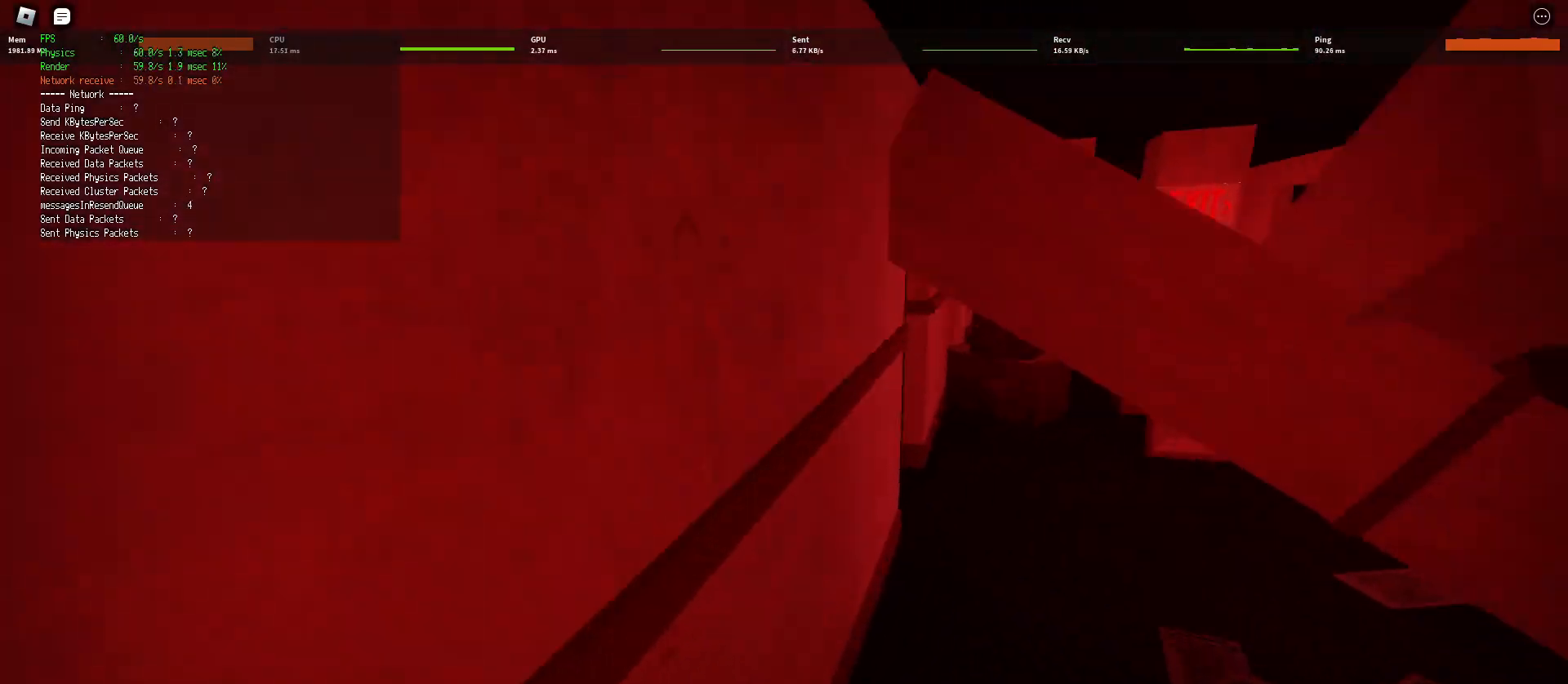
{"keys": ["shift", "w"], "mouse": [], "events": []}
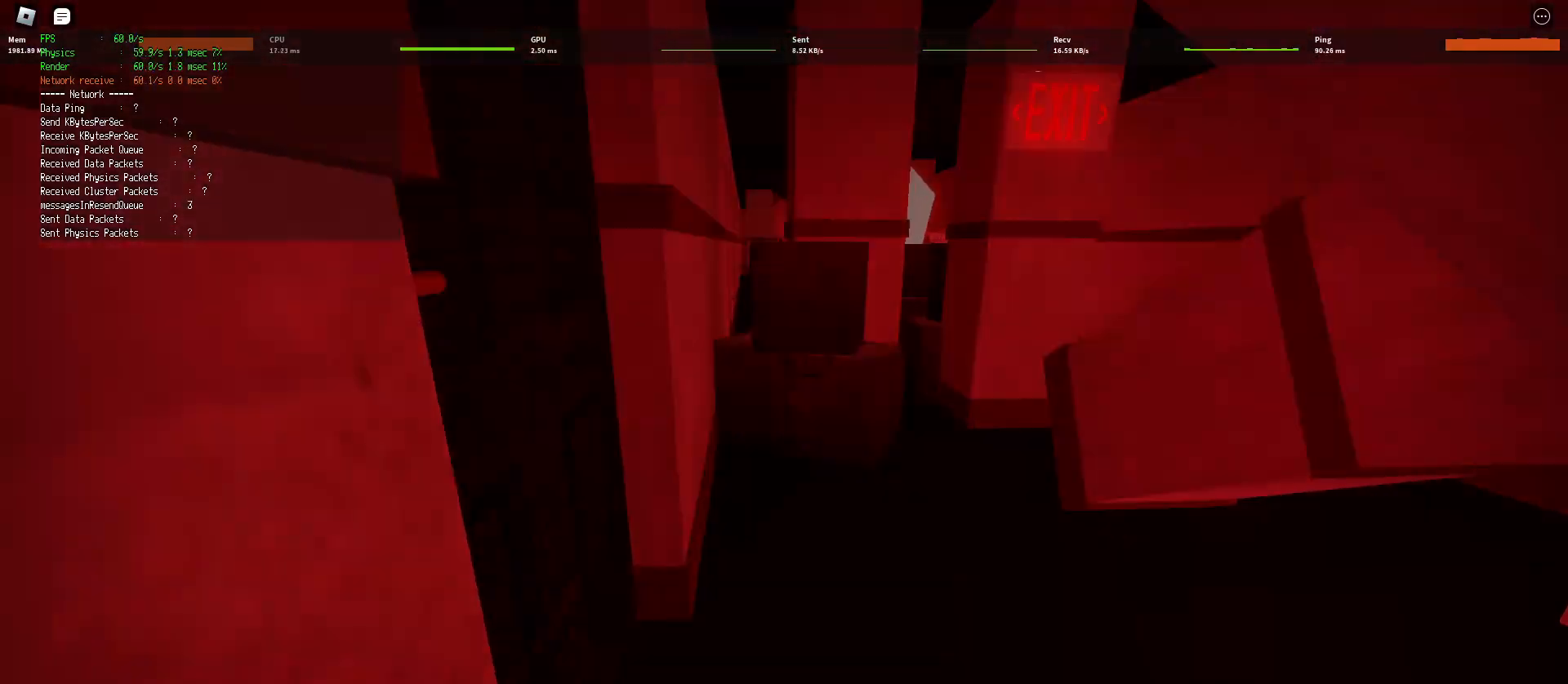
{"keys": ["shift", "w"], "mouse": [], "events": [[33, "ctrl", "down"], [50, "space", "down"], [150, "ctrl", "up"], [150, "space", "up"]]}